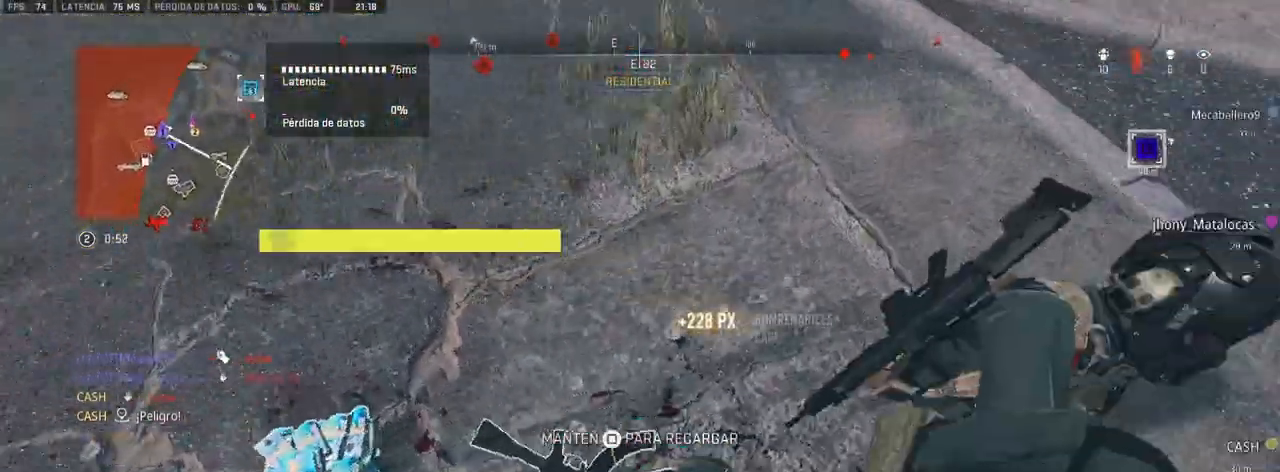
Gameplay with a controller (PlayStation layout); each line is a JSON object with the inputs held at the frame after it (dt_ms = milliseconds from this image to that frame). "events" lists button and stick changes between this image and that frame as [ms after this image, input, new state], when the widget could be followed in between.
{"dt_ms": 500, "buttons": ["CIRCLE"], "left_stick": "center", "right_stick": "up-left", "events": [[67, "CIRCLE", "down"], [67, "right_stick", "right"], [117, "CIRCLE", "up"], [183, "CIRCLE", "down"], [217, "right_stick", "up"], [233, "CIRCLE", "up"], [283, "CIRCLE", "down"], [367, "left_stick", "center"], [450, "right_stick", "up-left"]]}
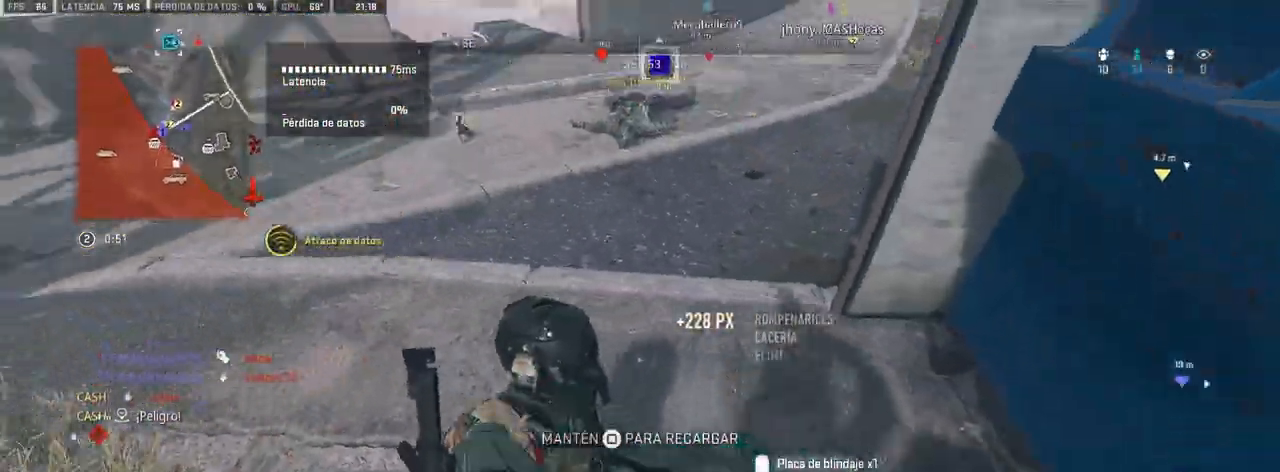
{"dt_ms": 500, "buttons": [], "left_stick": "up", "right_stick": "center", "events": [[83, "CIRCLE", "up"], [117, "right_stick", "center"], [150, "CIRCLE", "down"], [217, "CIRCLE", "up"], [217, "left_stick", "left"], [267, "CIRCLE", "down"], [267, "left_stick", "up-left"], [333, "CIRCLE", "up"], [417, "left_stick", "up"]]}
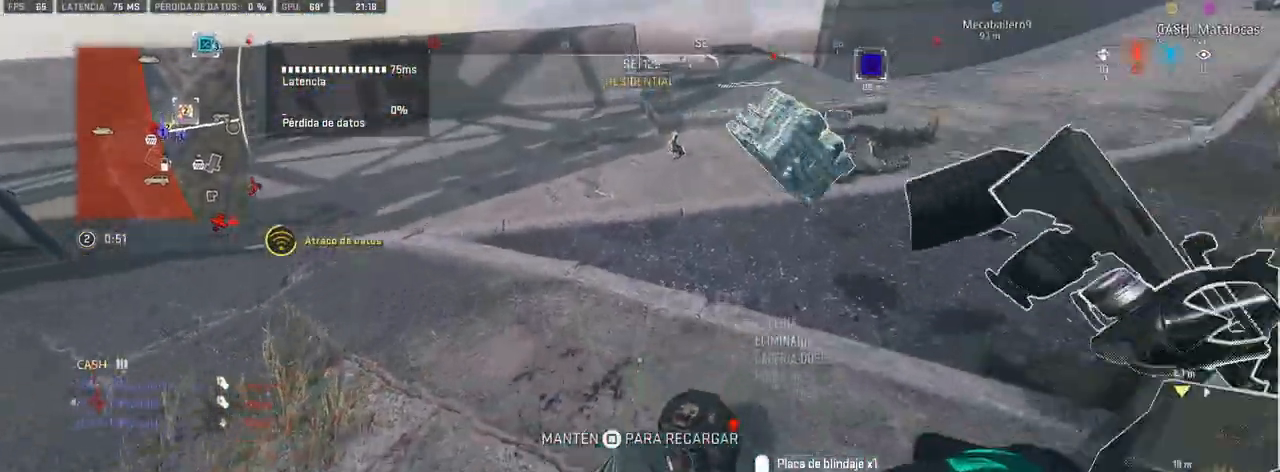
{"dt_ms": 500, "buttons": [], "left_stick": "up", "right_stick": "center", "events": [[33, "right_stick", "up-right"], [167, "right_stick", "center"], [333, "right_stick", "up-right"], [400, "right_stick", "center"]]}
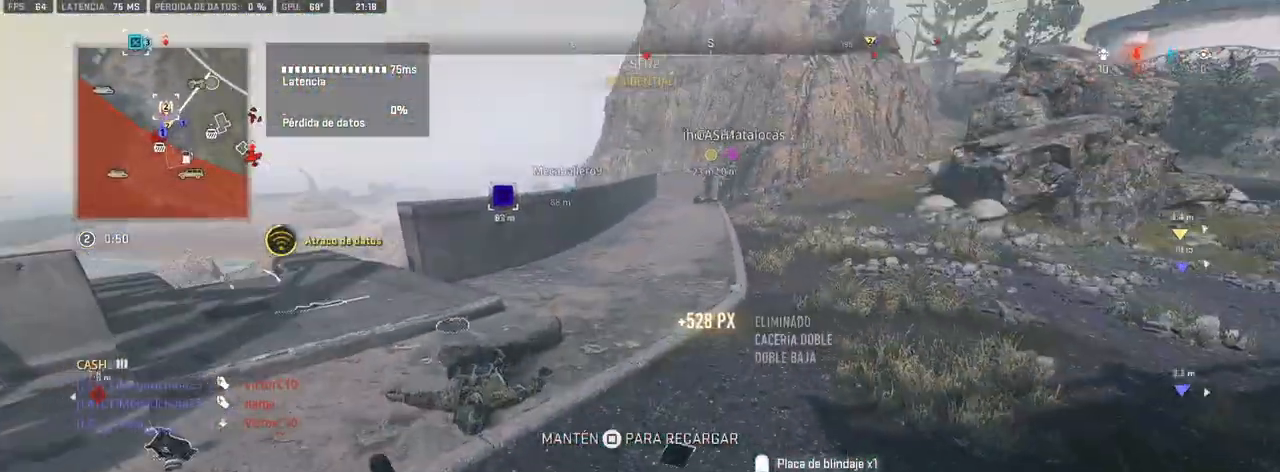
{"dt_ms": 500, "buttons": [], "left_stick": "up", "right_stick": "center", "events": []}
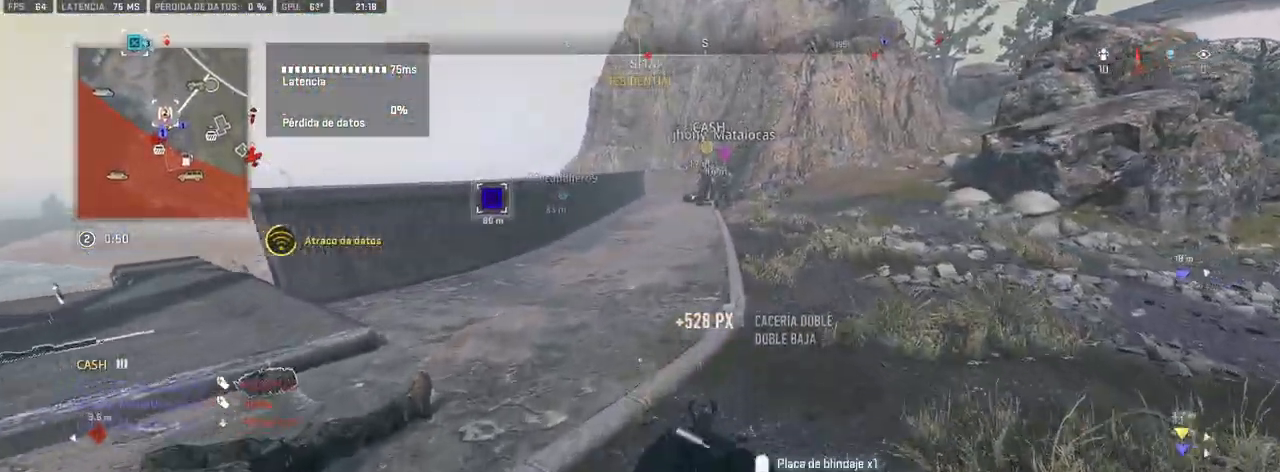
{"dt_ms": 500, "buttons": [], "left_stick": "up-right", "right_stick": "center", "events": [[267, "TOUCHPAD", "down"], [350, "TOUCHPAD", "up"], [383, "left_stick", "up-right"]]}
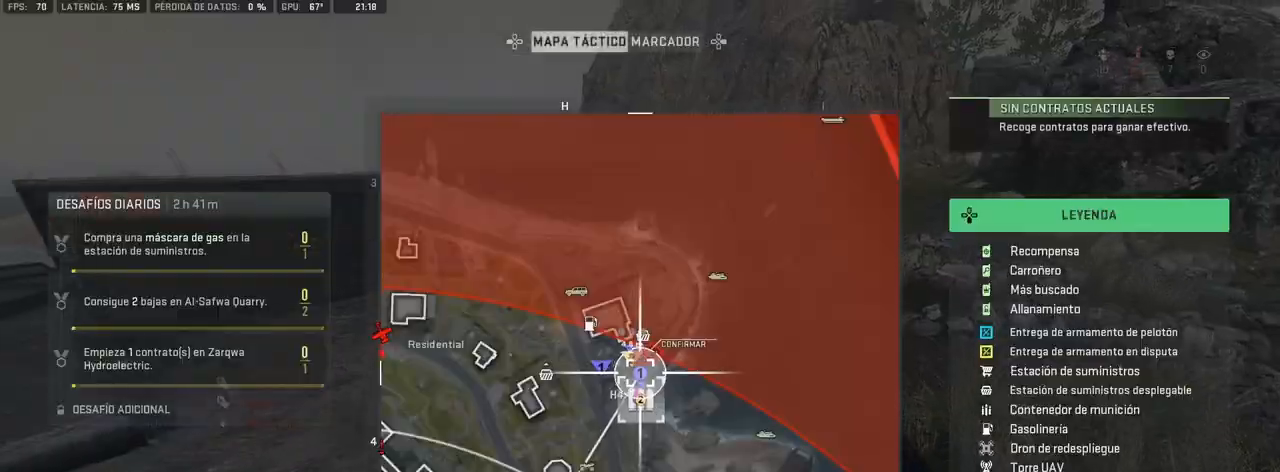
{"dt_ms": 500, "buttons": [], "left_stick": "up-right", "right_stick": "down", "events": [[150, "L1", "down"], [183, "right_stick", "down"], [400, "L1", "up"]]}
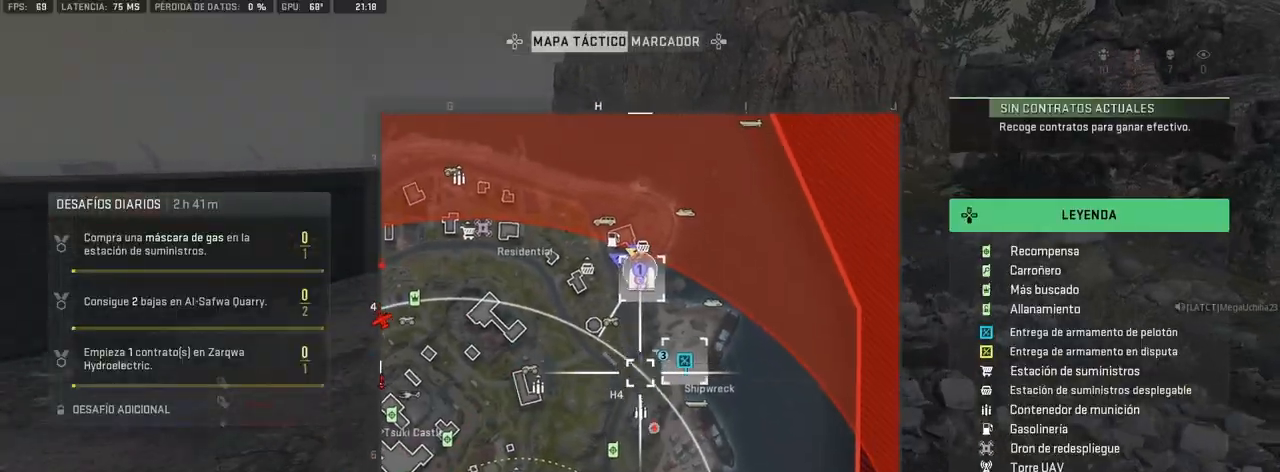
{"dt_ms": 500, "buttons": [], "left_stick": "up-right", "right_stick": "up", "events": [[83, "R1", "down"], [200, "right_stick", "center"], [400, "R1", "up"], [433, "right_stick", "up"]]}
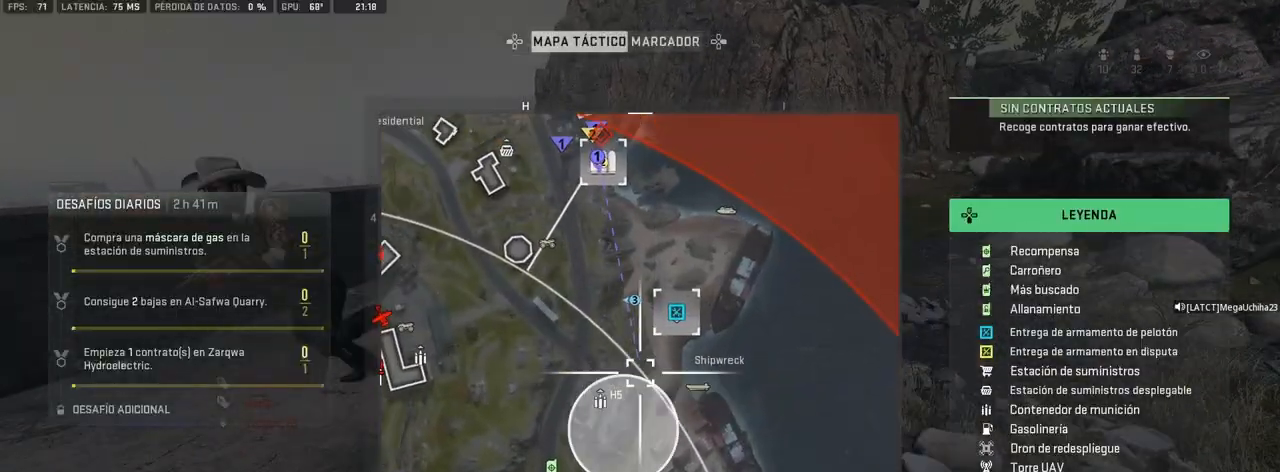
{"dt_ms": 500, "buttons": ["TOUCHPAD"], "left_stick": "up-right", "right_stick": "center", "events": [[17, "right_stick", "center"], [450, "TOUCHPAD", "down"]]}
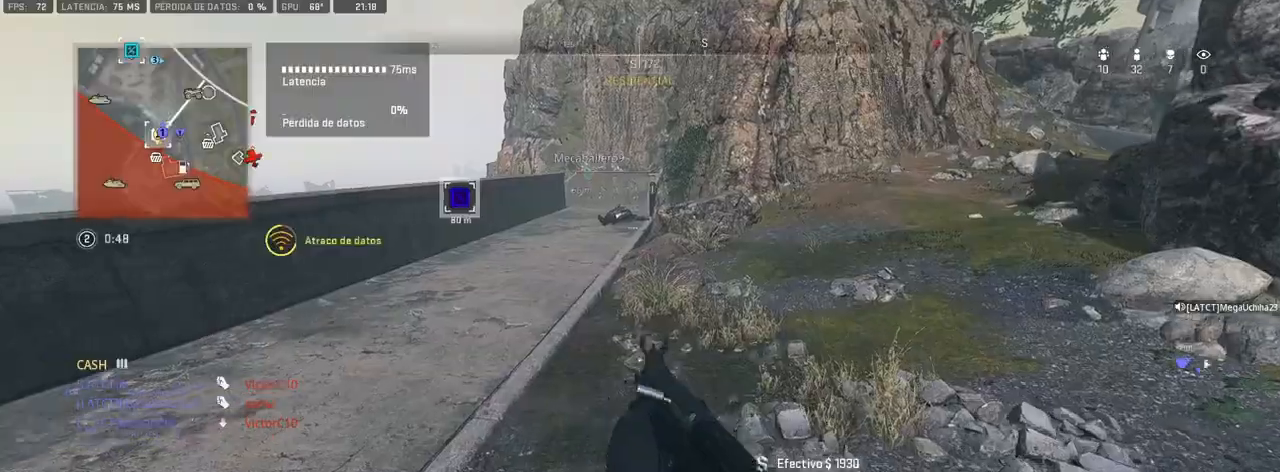
{"dt_ms": 500, "buttons": [], "left_stick": "up-right", "right_stick": "center", "events": [[50, "TOUCHPAD", "up"], [250, "right_stick", "right"], [317, "right_stick", "center"]]}
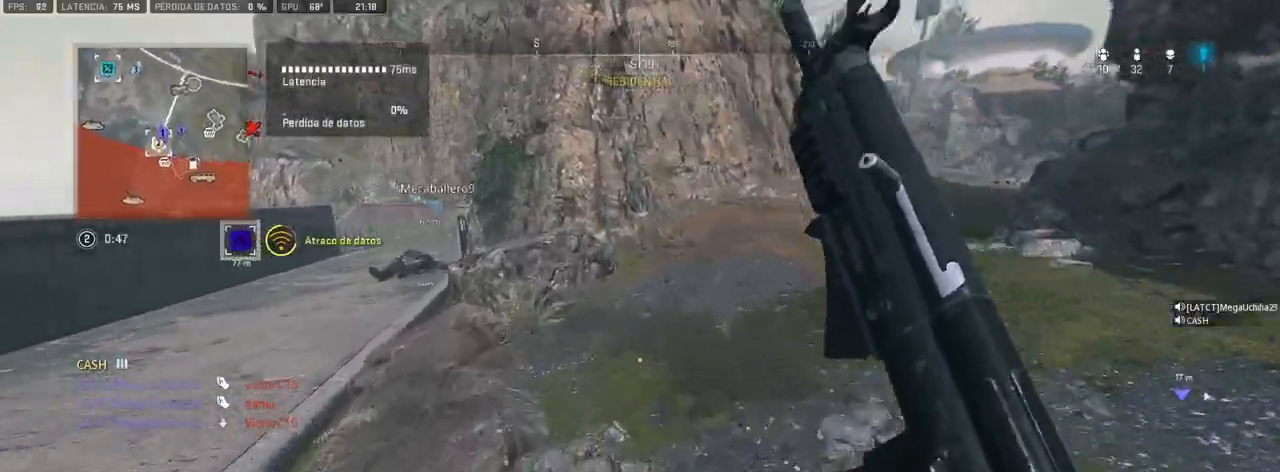
{"dt_ms": 500, "buttons": [], "left_stick": "up-right", "right_stick": "center", "events": [[350, "right_stick", "up-right"], [450, "right_stick", "center"]]}
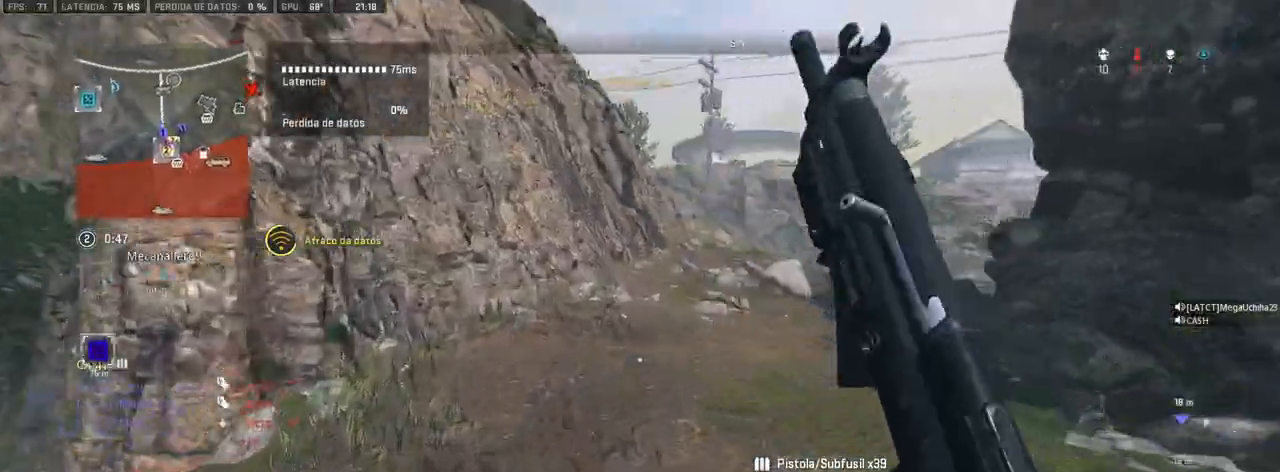
{"dt_ms": 500, "buttons": [], "left_stick": "up", "right_stick": "center", "events": [[233, "TRIANGLE", "down"], [283, "TRIANGLE", "up"], [417, "left_stick", "up"]]}
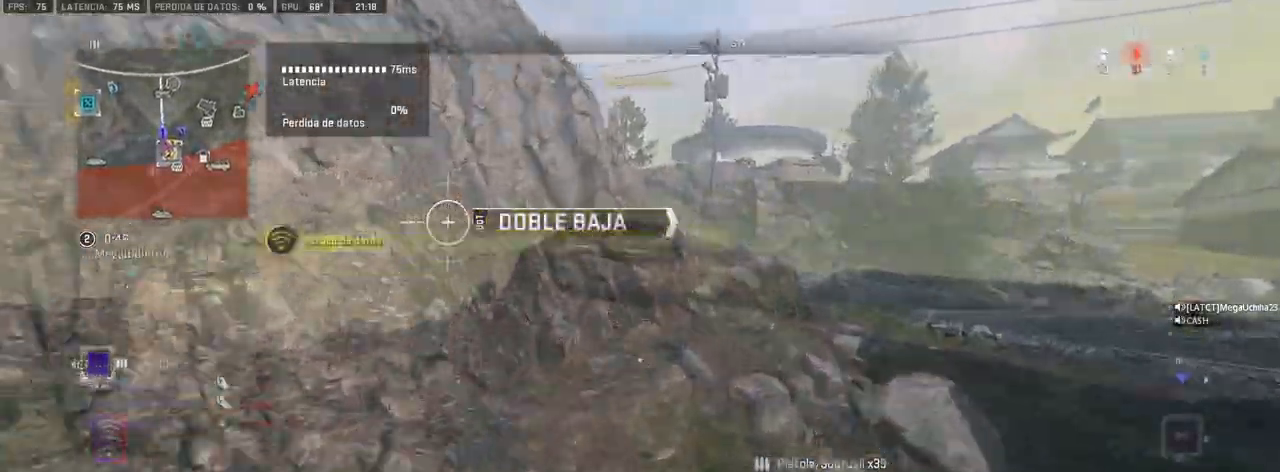
{"dt_ms": 500, "buttons": [], "left_stick": "up", "right_stick": "center", "events": [[33, "CROSS", "down"], [300, "right_stick", "right"], [383, "right_stick", "center"], [450, "CROSS", "up"]]}
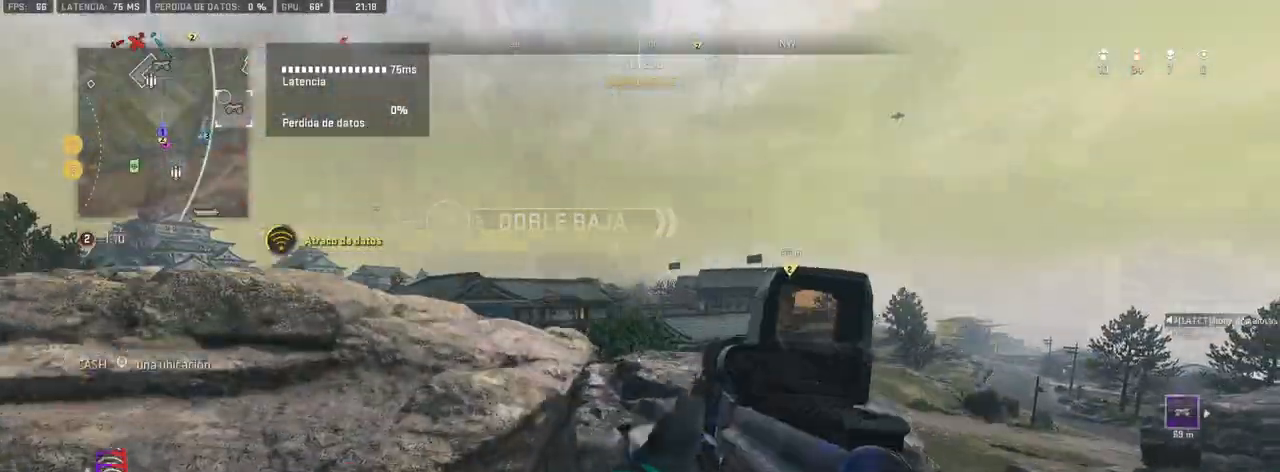
{"dt_ms": 500, "buttons": ["L1"], "left_stick": "left", "right_stick": "center", "events": [[67, "L1", "down"], [133, "left_stick", "center"], [300, "left_stick", "left"]]}
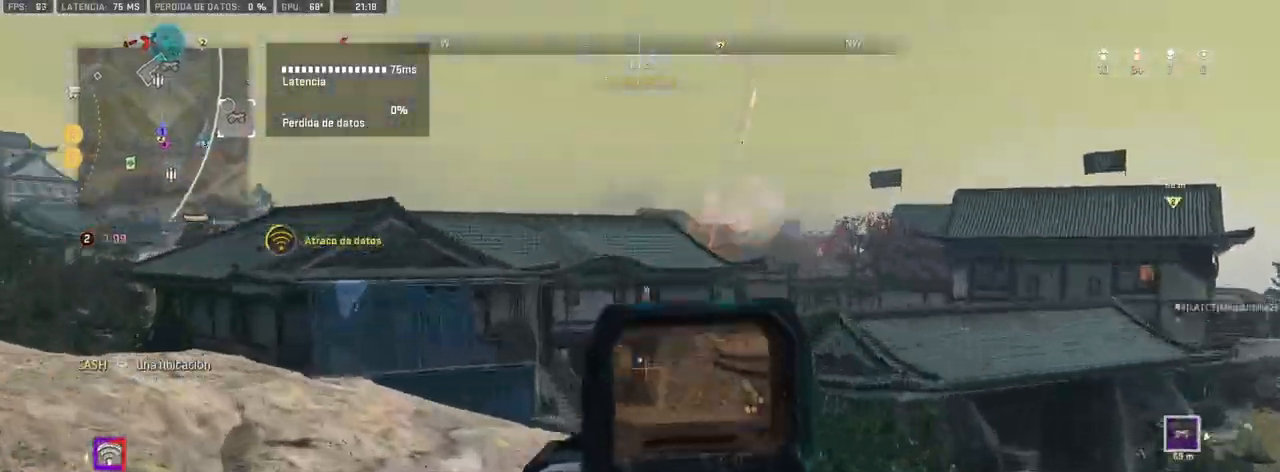
{"dt_ms": 500, "buttons": [], "left_stick": "right", "right_stick": "left", "events": [[83, "left_stick", "up-left"], [350, "right_stick", "left"], [400, "L1", "up"], [417, "left_stick", "right"]]}
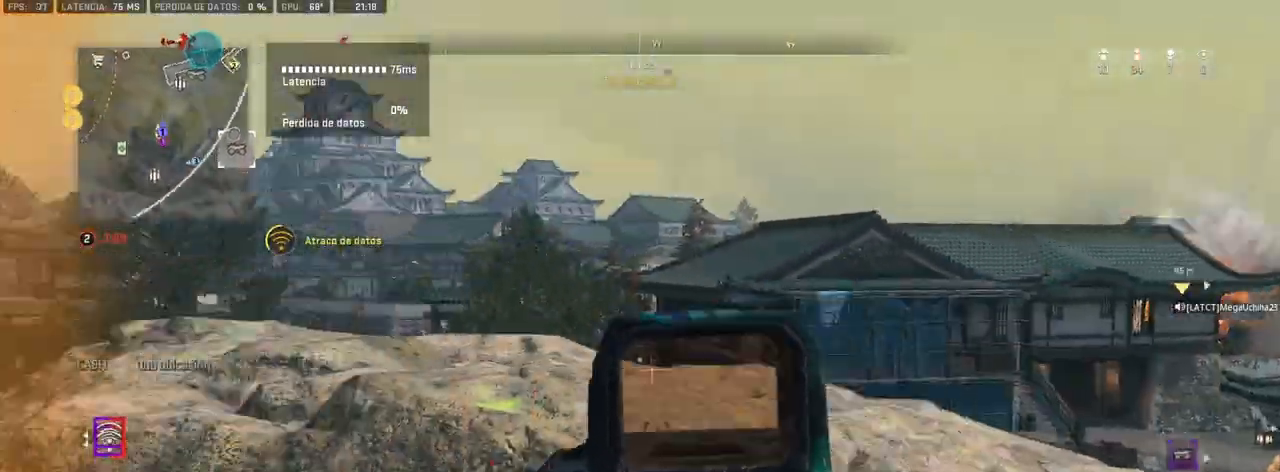
{"dt_ms": 500, "buttons": ["R3"], "left_stick": "right", "right_stick": "center", "events": [[167, "right_stick", "center"], [200, "R3", "down"]]}
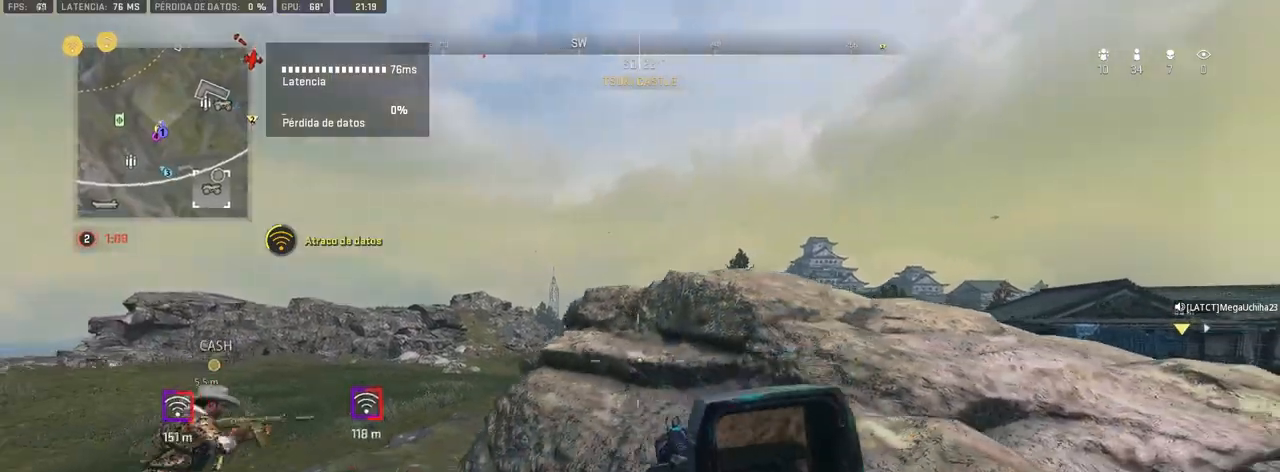
{"dt_ms": 500, "buttons": ["CROSS", "L1"], "left_stick": "up-left", "right_stick": "center", "events": [[33, "L1", "down"], [33, "R3", "up"], [33, "right_stick", "up-left"], [117, "left_stick", "up-left"], [117, "right_stick", "center"], [367, "CROSS", "down"]]}
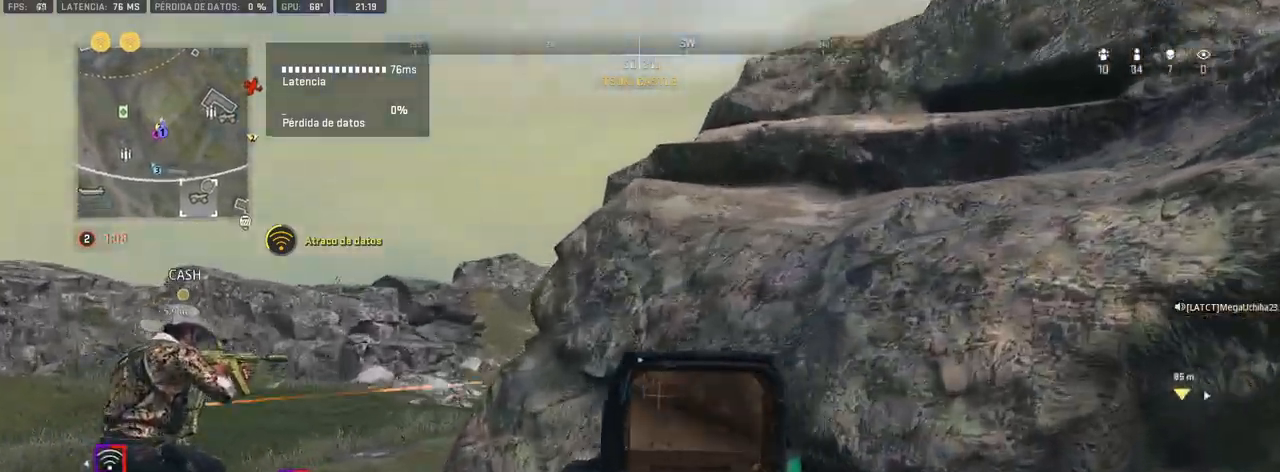
{"dt_ms": 500, "buttons": ["CROSS", "L1"], "left_stick": "up-left", "right_stick": "center", "events": []}
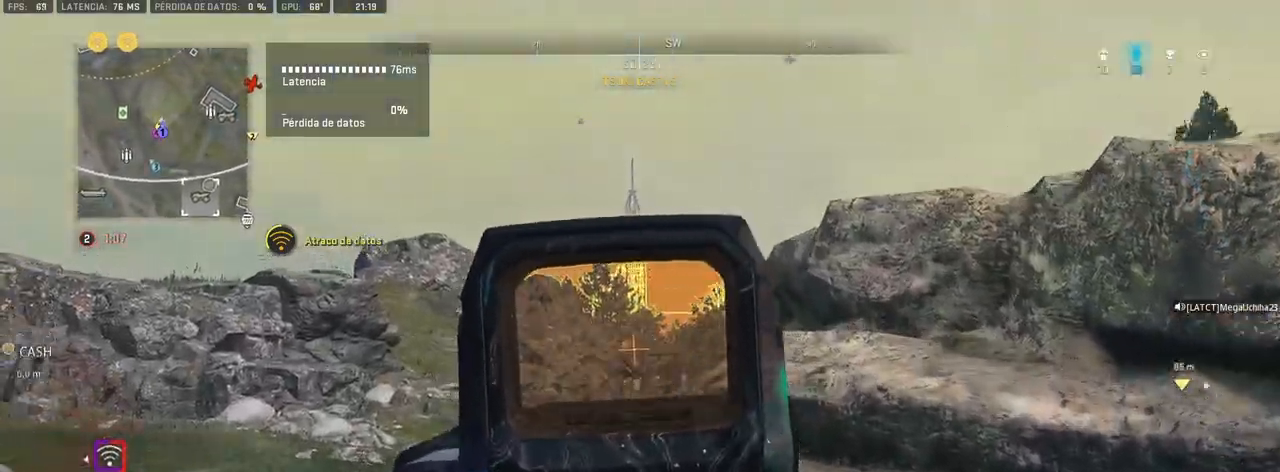
{"dt_ms": 1000, "buttons": ["L1", "R1"], "left_stick": "up-left", "right_stick": "down-right"}
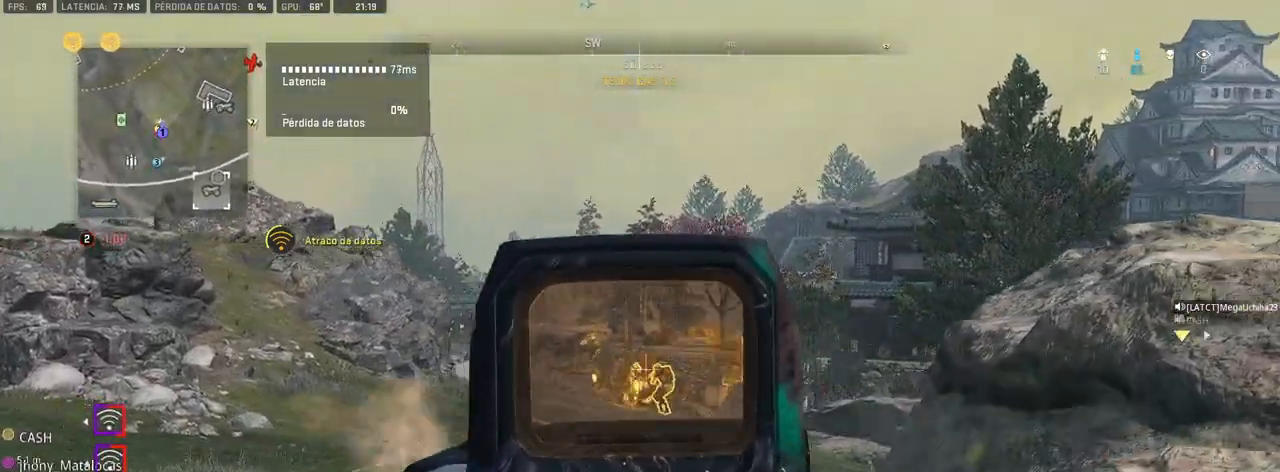
{"dt_ms": 500, "buttons": ["L1", "R1"], "left_stick": "up-left", "right_stick": "center", "events": [[317, "right_stick", "center"]]}
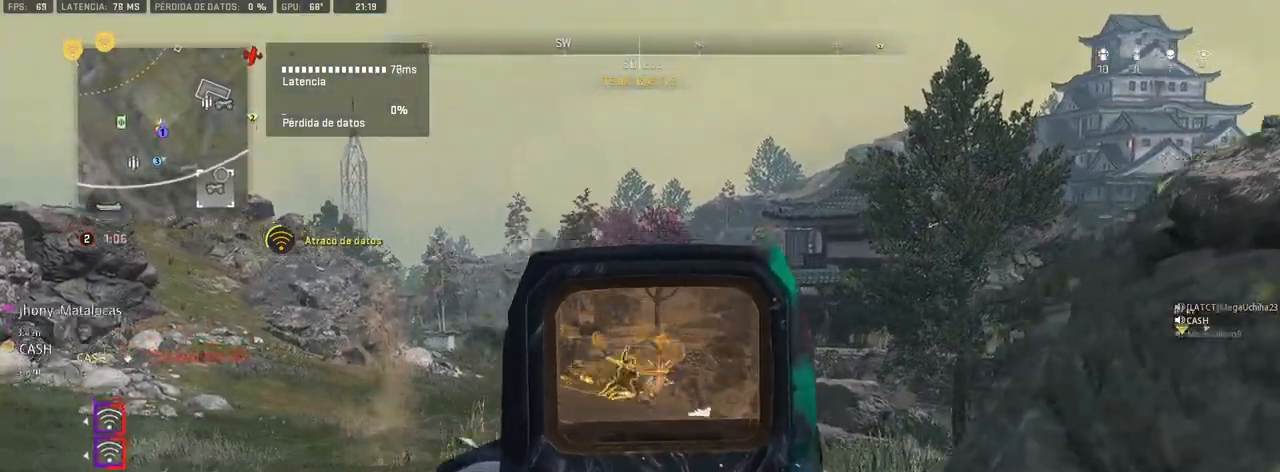
{"dt_ms": 500, "buttons": ["L1", "R1"], "left_stick": "up", "right_stick": "down", "events": [[117, "left_stick", "center"], [267, "left_stick", "left"], [350, "left_stick", "up"], [467, "right_stick", "down"]]}
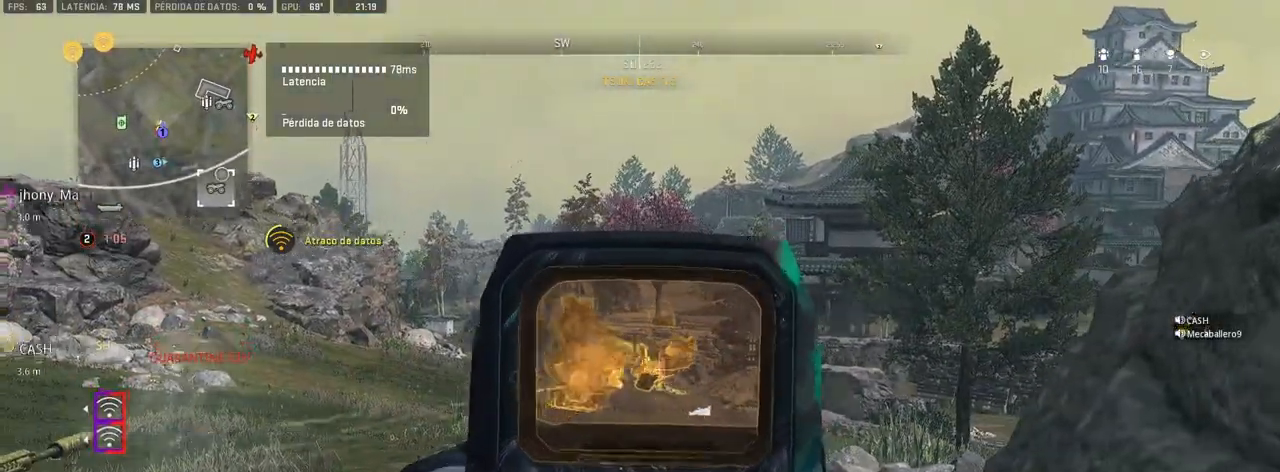
{"dt_ms": 500, "buttons": ["L1", "R1"], "left_stick": "center", "right_stick": "center", "events": [[150, "right_stick", "center"], [317, "left_stick", "center"]]}
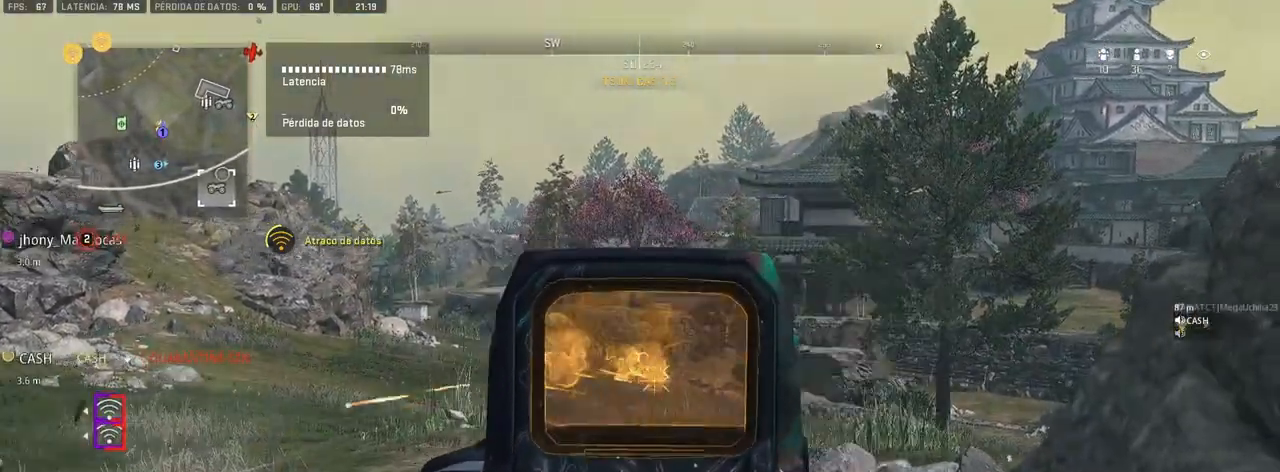
{"dt_ms": 500, "buttons": ["L1", "R1"], "left_stick": "up-right", "right_stick": "center", "events": [[317, "left_stick", "up-right"]]}
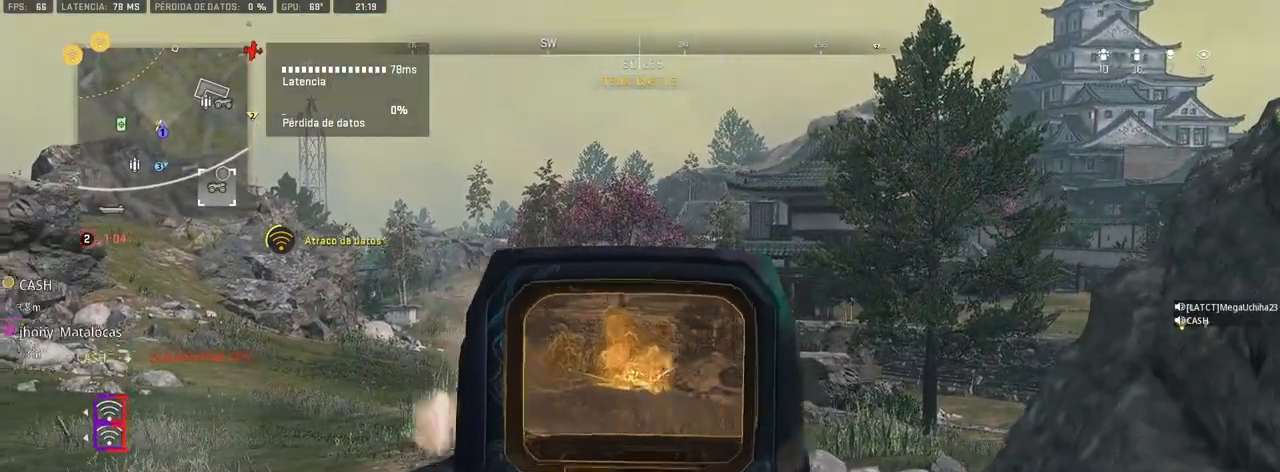
{"dt_ms": 500, "buttons": ["SQUARE"], "left_stick": "down-right", "right_stick": "center", "events": [[133, "left_stick", "up-left"], [200, "left_stick", "center"], [217, "L1", "up"], [233, "R1", "up"], [350, "SQUARE", "down"], [350, "left_stick", "down-right"]]}
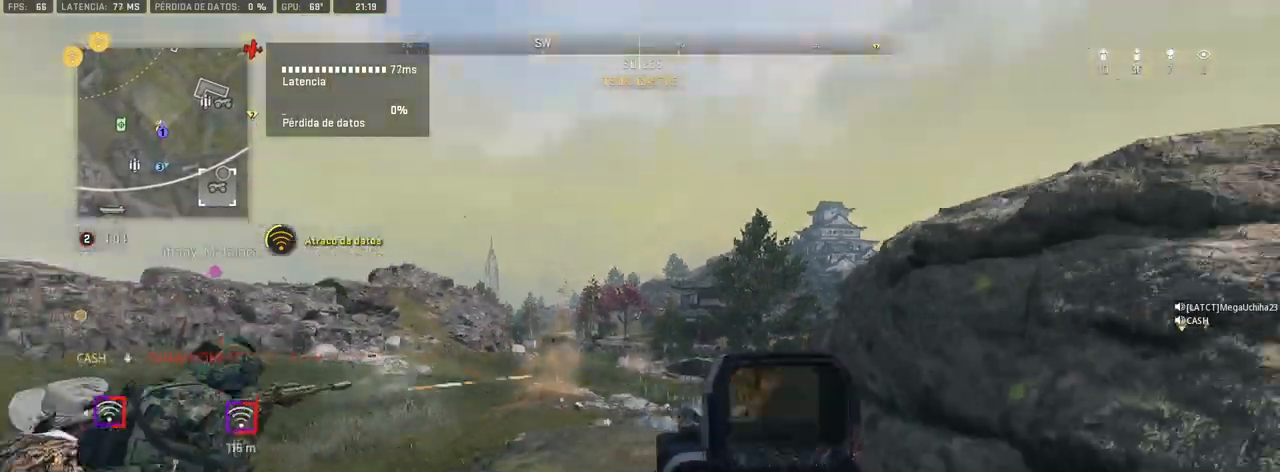
{"dt_ms": 500, "buttons": [], "left_stick": "up", "right_stick": "center", "events": [[17, "left_stick", "center"], [83, "left_stick", "up-left"], [117, "SQUARE", "up"], [167, "CROSS", "down"], [217, "left_stick", "up"], [333, "CROSS", "up"], [400, "TRIANGLE", "down"], [483, "TRIANGLE", "up"]]}
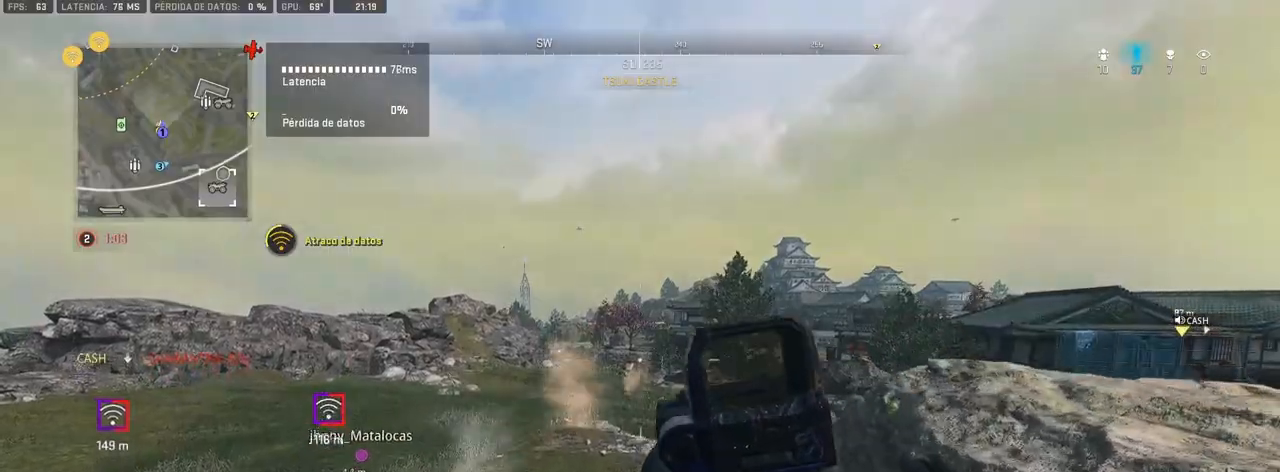
{"dt_ms": 500, "buttons": [], "left_stick": "up", "right_stick": "center", "events": [[67, "L3", "down"], [183, "L3", "up"], [300, "TRIANGLE", "down"], [383, "TRIANGLE", "up"]]}
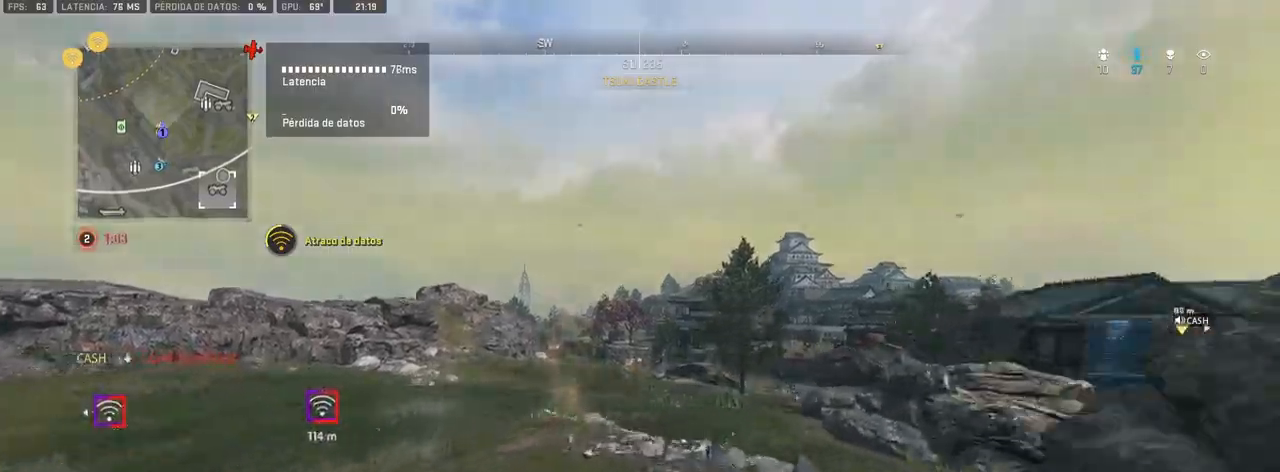
{"dt_ms": 500, "buttons": [], "left_stick": "up", "right_stick": "center", "events": []}
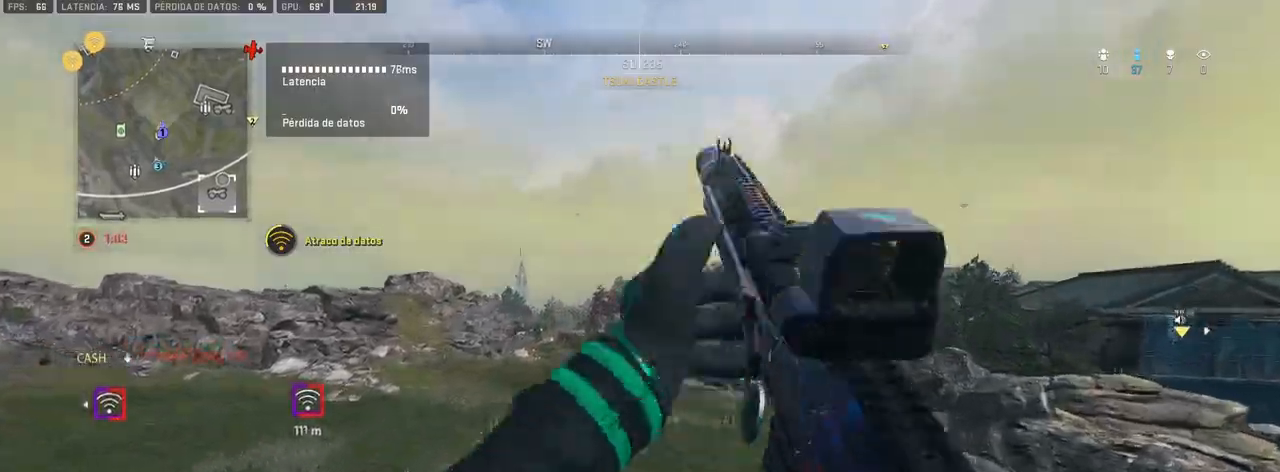
{"dt_ms": 500, "buttons": [], "left_stick": "up", "right_stick": "center", "events": [[217, "TRIANGLE", "down"], [283, "TRIANGLE", "up"]]}
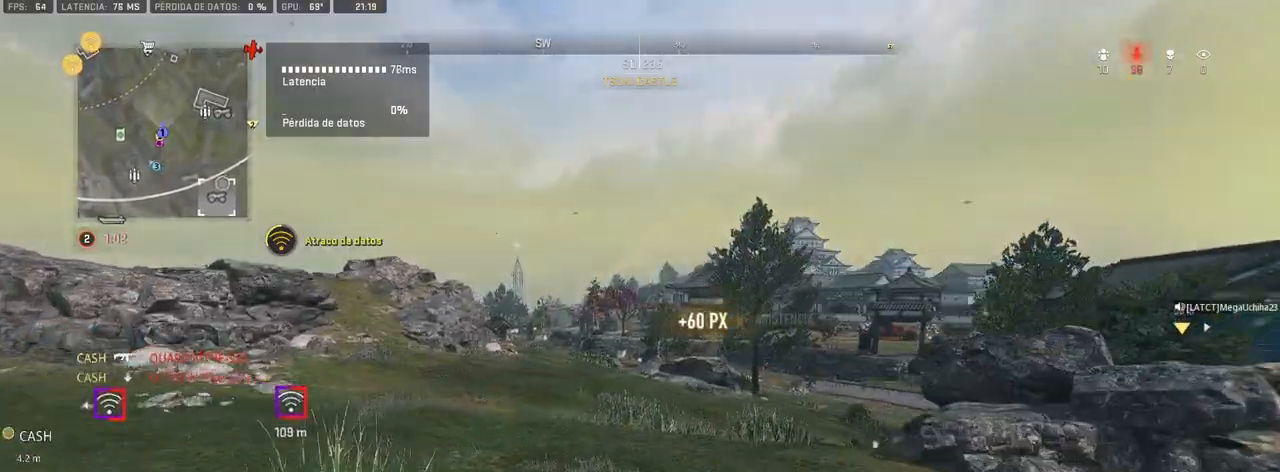
{"dt_ms": 500, "buttons": [], "left_stick": "up", "right_stick": "center", "events": [[300, "right_stick", "right"], [417, "right_stick", "center"]]}
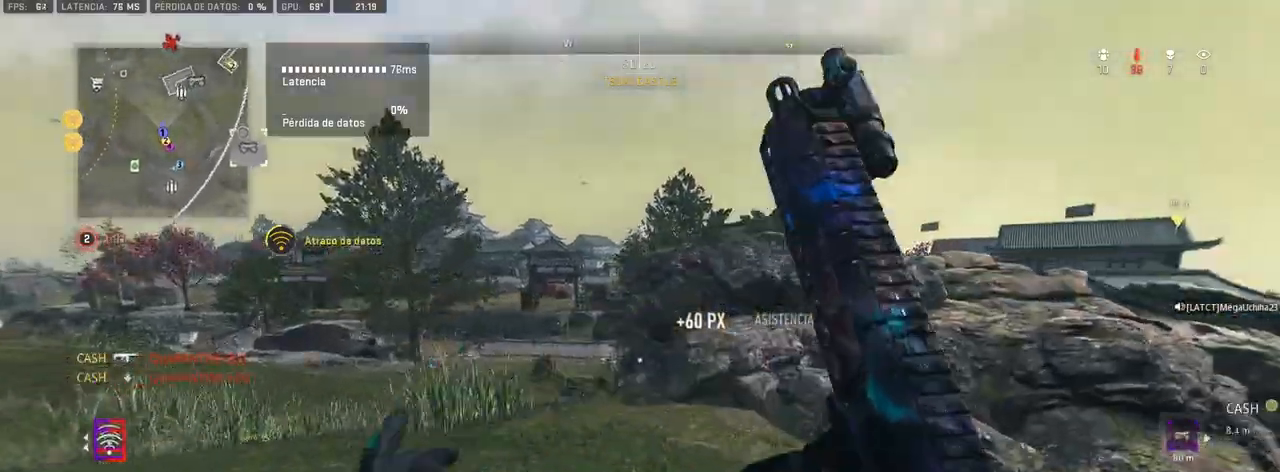
{"dt_ms": 500, "buttons": [], "left_stick": "up-right", "right_stick": "center", "events": [[50, "TRIANGLE", "down"], [100, "TRIANGLE", "up"], [383, "left_stick", "up-right"]]}
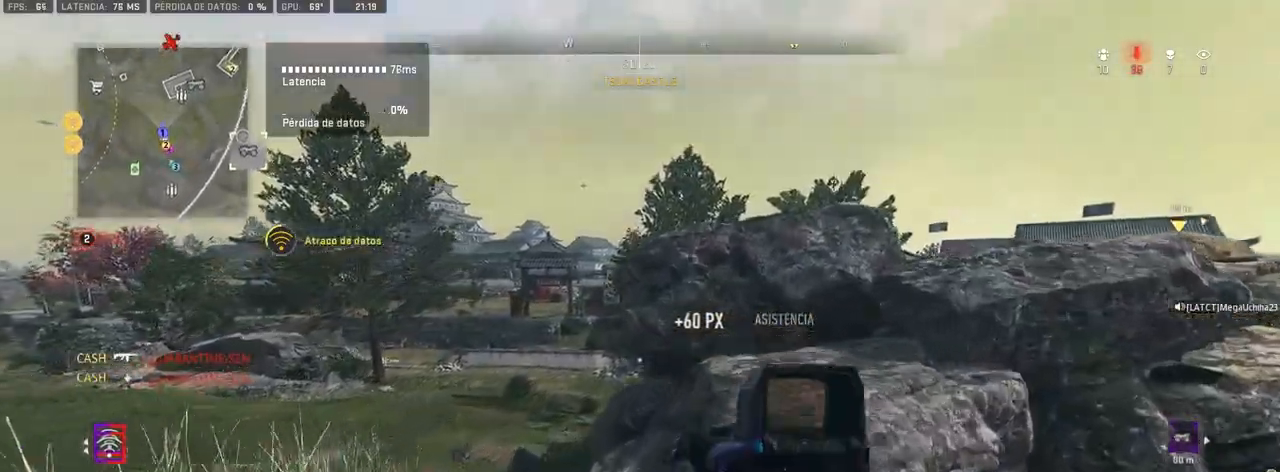
{"dt_ms": 500, "buttons": [], "left_stick": "up-right", "right_stick": "center", "events": [[33, "SQUARE", "down"], [350, "CROSS", "down"], [467, "CROSS", "up"], [483, "SQUARE", "up"]]}
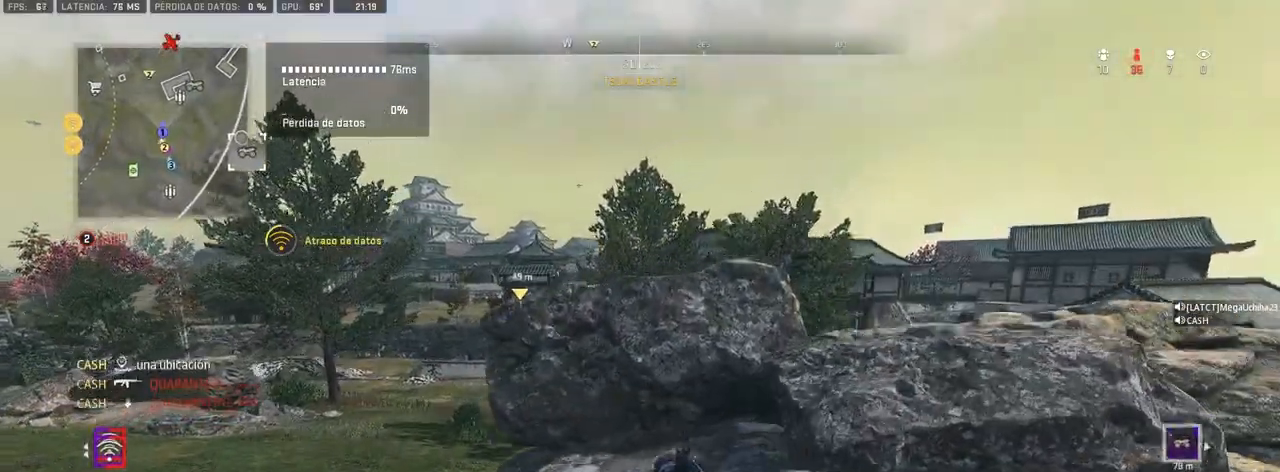
{"dt_ms": 1000, "buttons": [], "left_stick": "up", "right_stick": "center"}